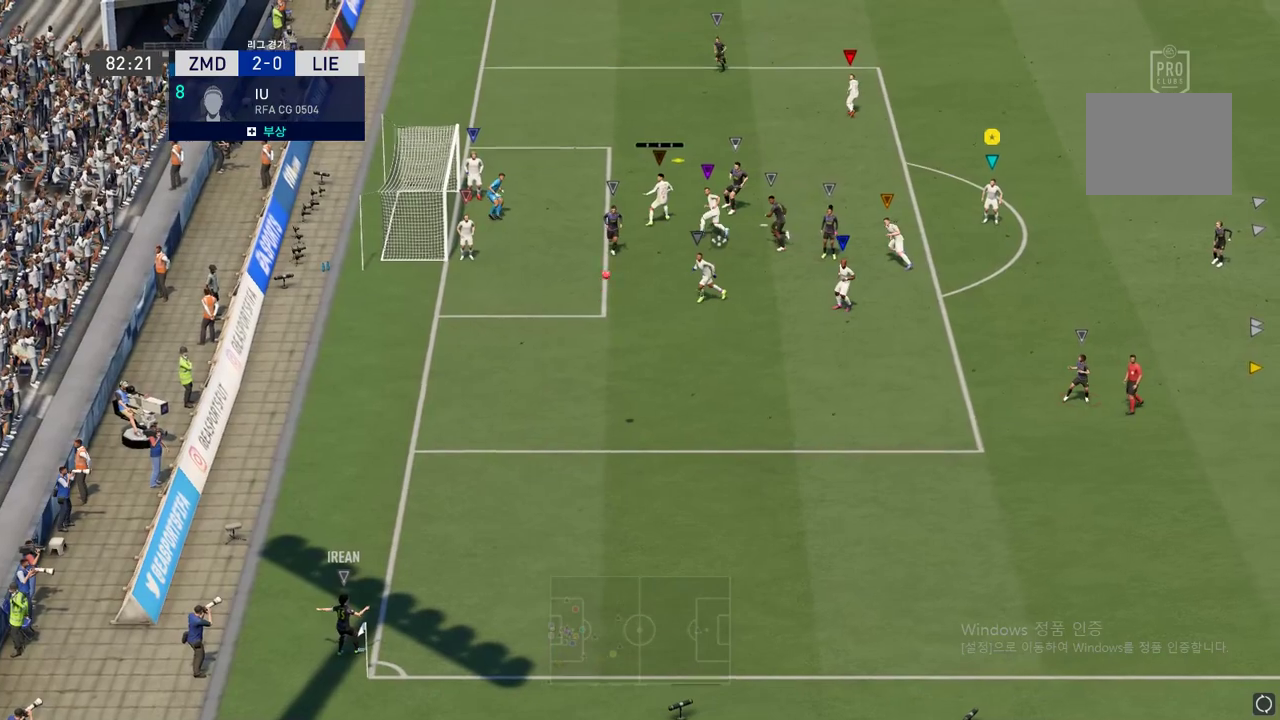
Gameplay with a controller (Xbox layout); each line is a JSON object with the inputs held at the frame after it. "events" lists button and stick changes between this image and that frame as [ms after this image, input, new state], when the widget could be followed in between. Not read: L3 R3.
{"buttons": ["R1"], "left_stick": "center", "right_stick": "center", "events": [[133, "R1", "down"]]}
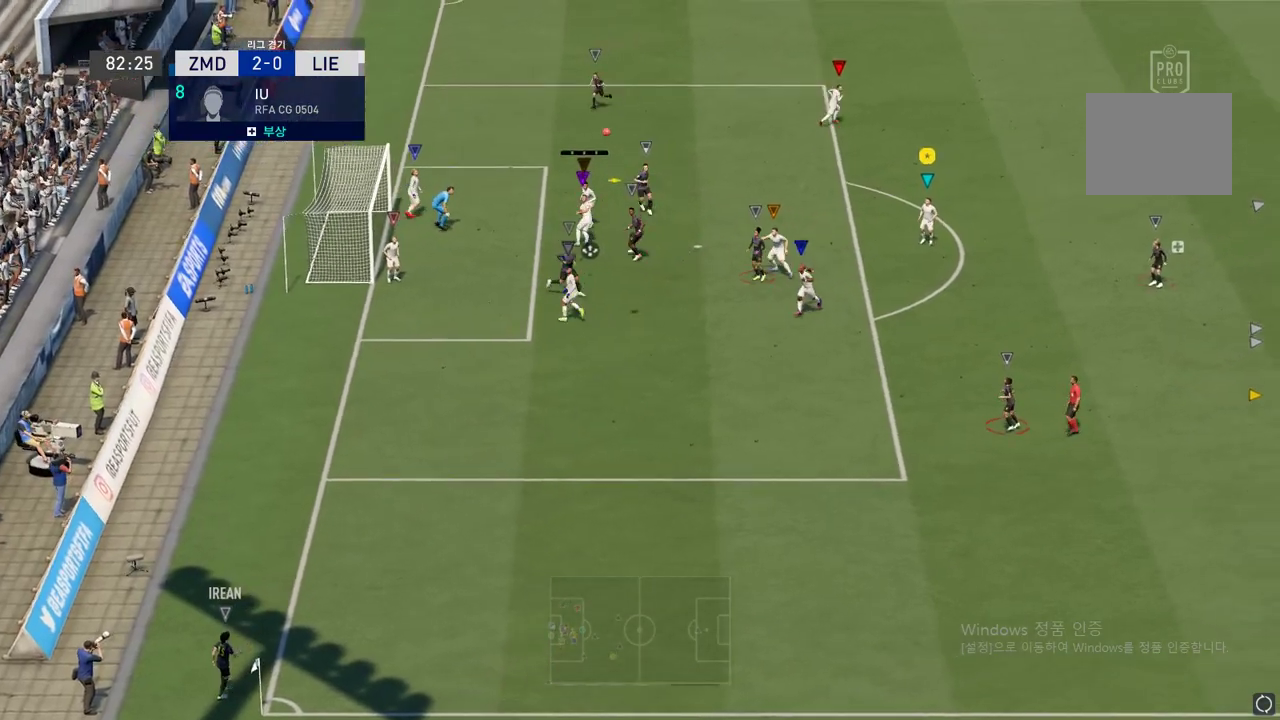
{"buttons": [], "left_stick": "center", "right_stick": "center", "events": [[134, "R1", "up"], [334, "left_stick", "up-left"], [434, "left_stick", "center"]]}
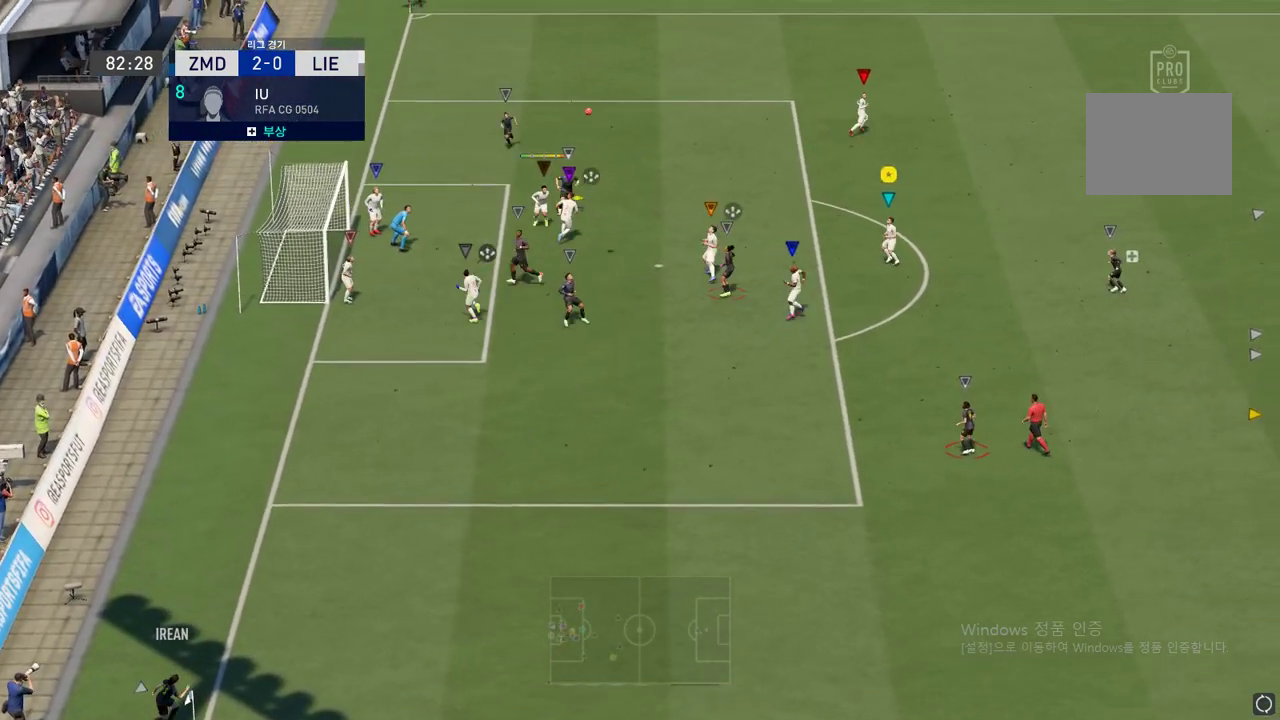
{"buttons": [], "left_stick": "up", "right_stick": "center", "events": [[150, "left_stick", "up"]]}
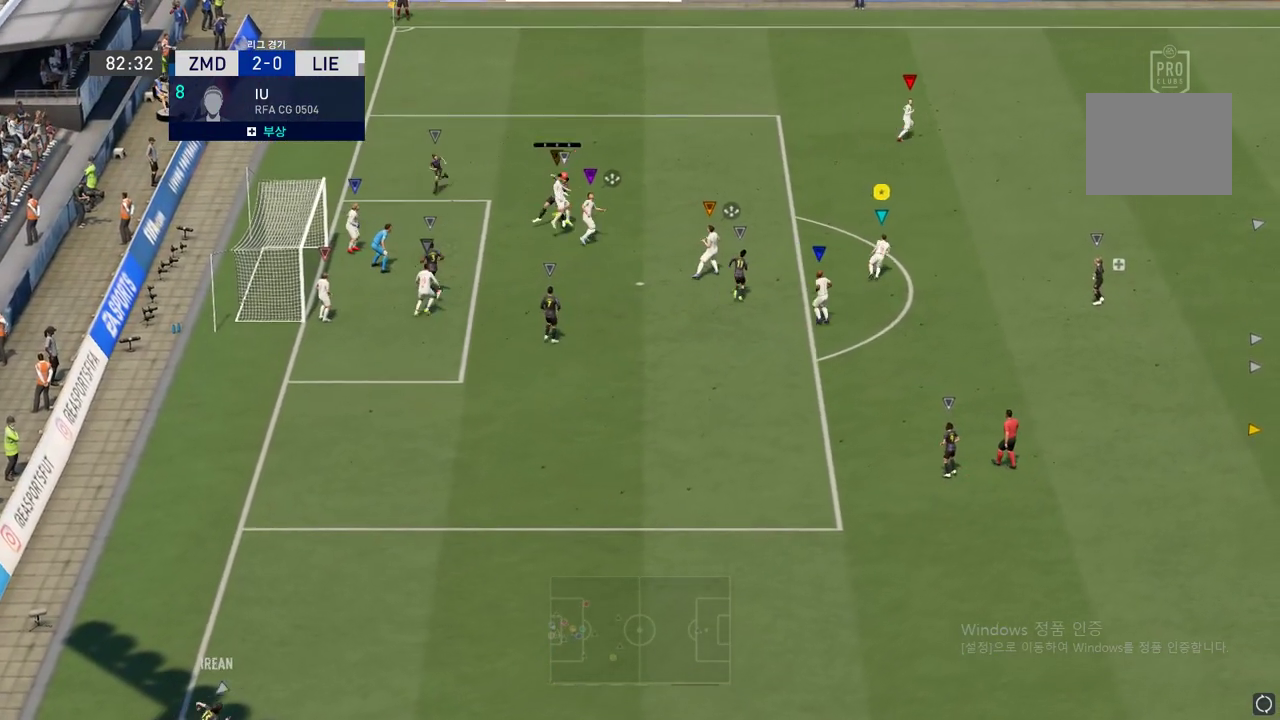
{"buttons": [], "left_stick": "up-right", "right_stick": "center", "events": [[317, "left_stick", "up-right"]]}
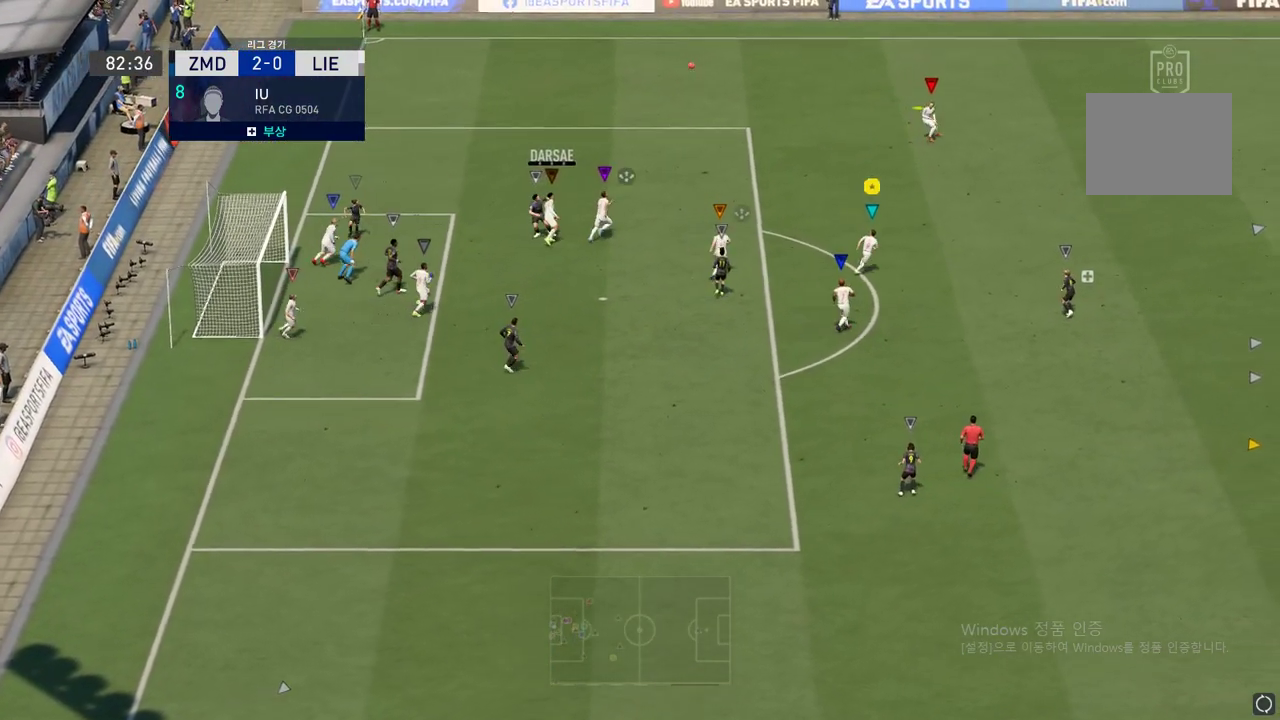
{"buttons": [], "left_stick": "up-right", "right_stick": "center", "events": [[33, "R2", "down"], [217, "left_stick", "right"], [283, "R2", "up"], [500, "left_stick", "up-right"]]}
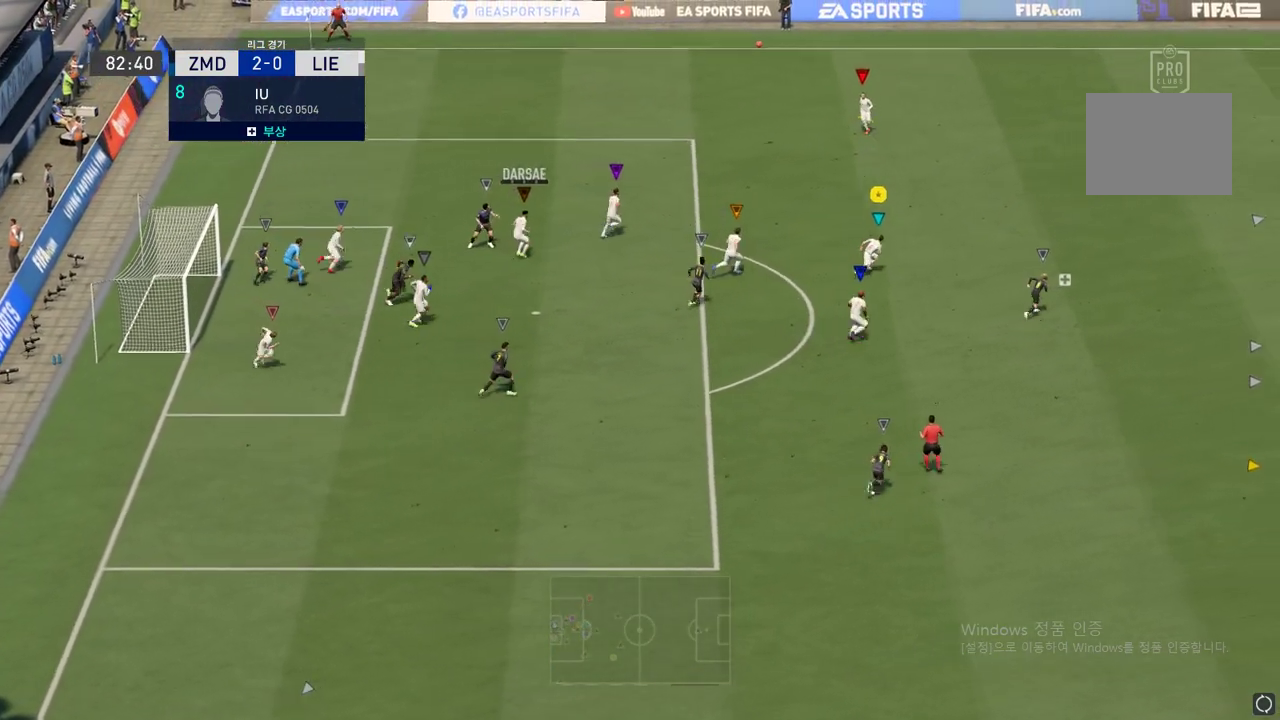
{"buttons": ["R2"], "left_stick": "up-right", "right_stick": "center", "events": [[50, "R2", "down"]]}
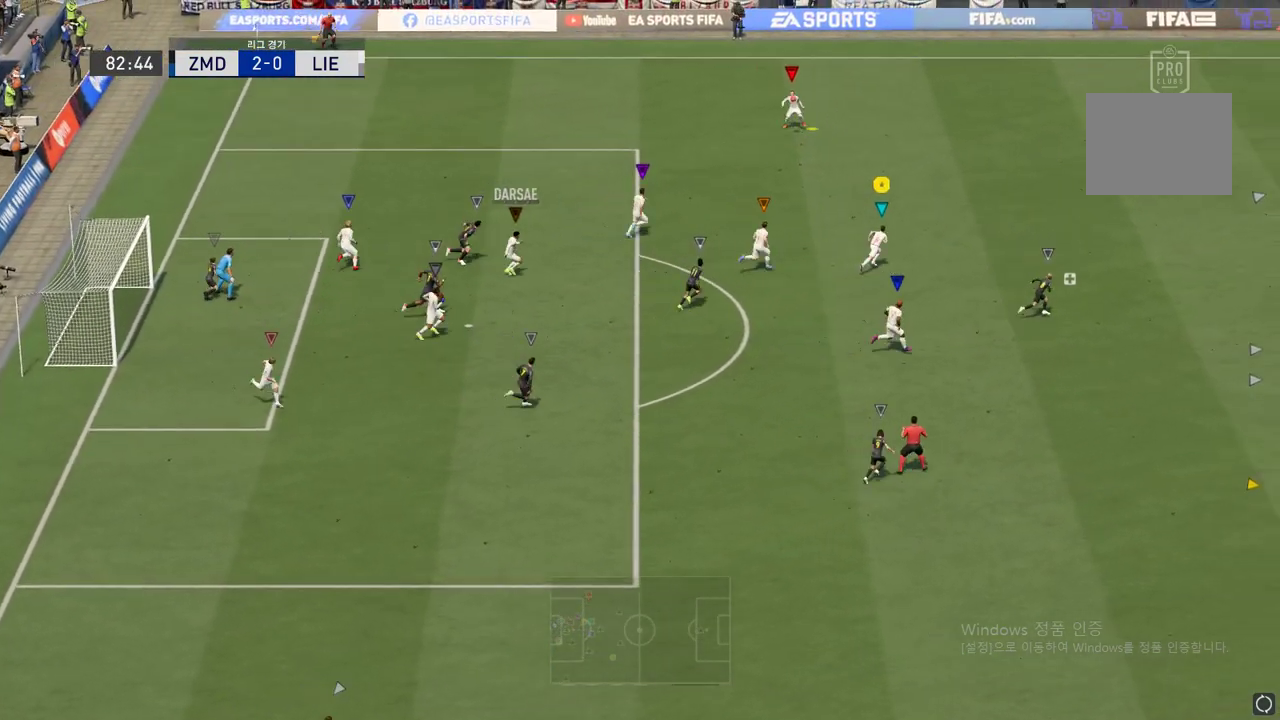
{"buttons": ["R2"], "left_stick": "up-right", "right_stick": "center", "events": []}
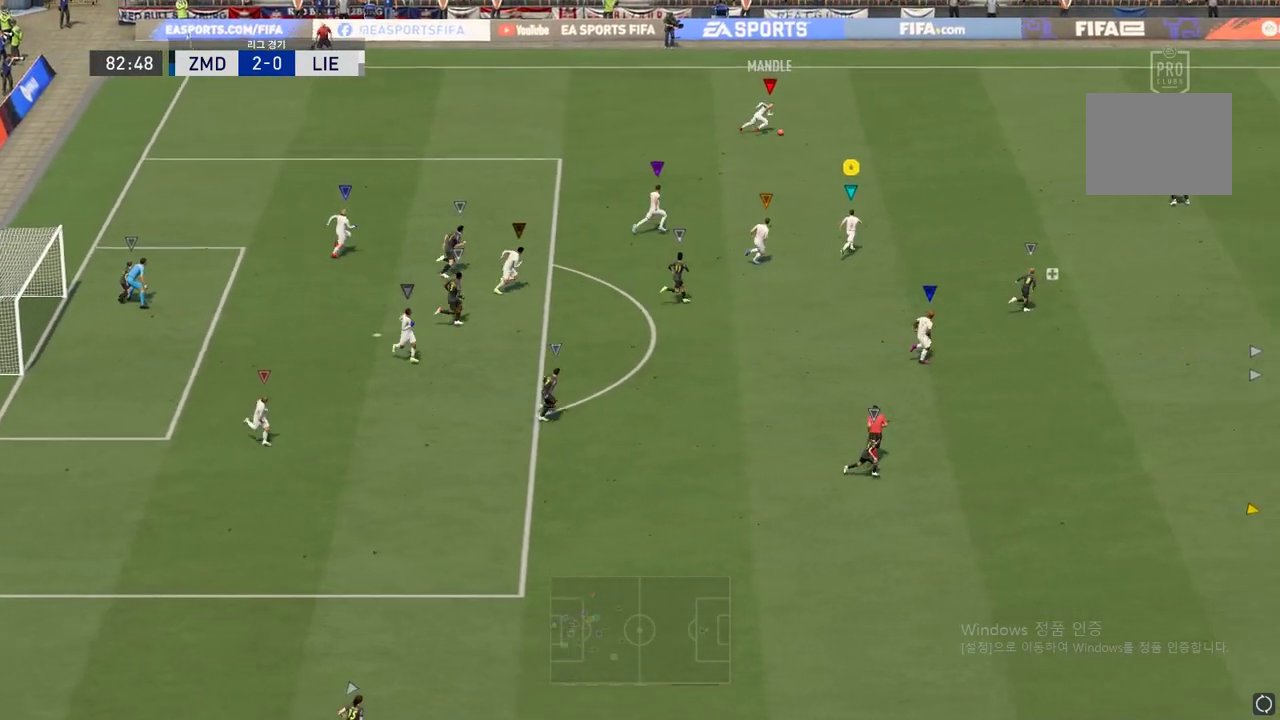
{"buttons": ["R2"], "left_stick": "right", "right_stick": "center", "events": [[267, "left_stick", "right"]]}
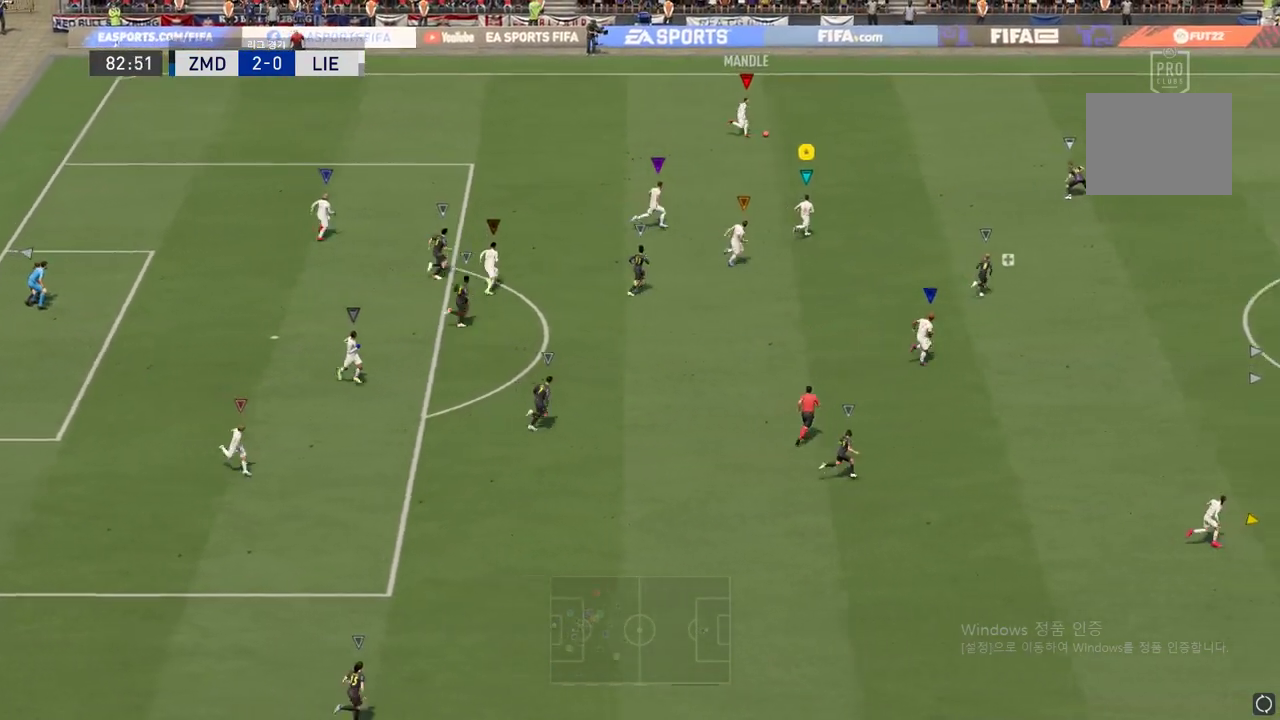
{"buttons": ["R2"], "left_stick": "right", "right_stick": "center", "events": []}
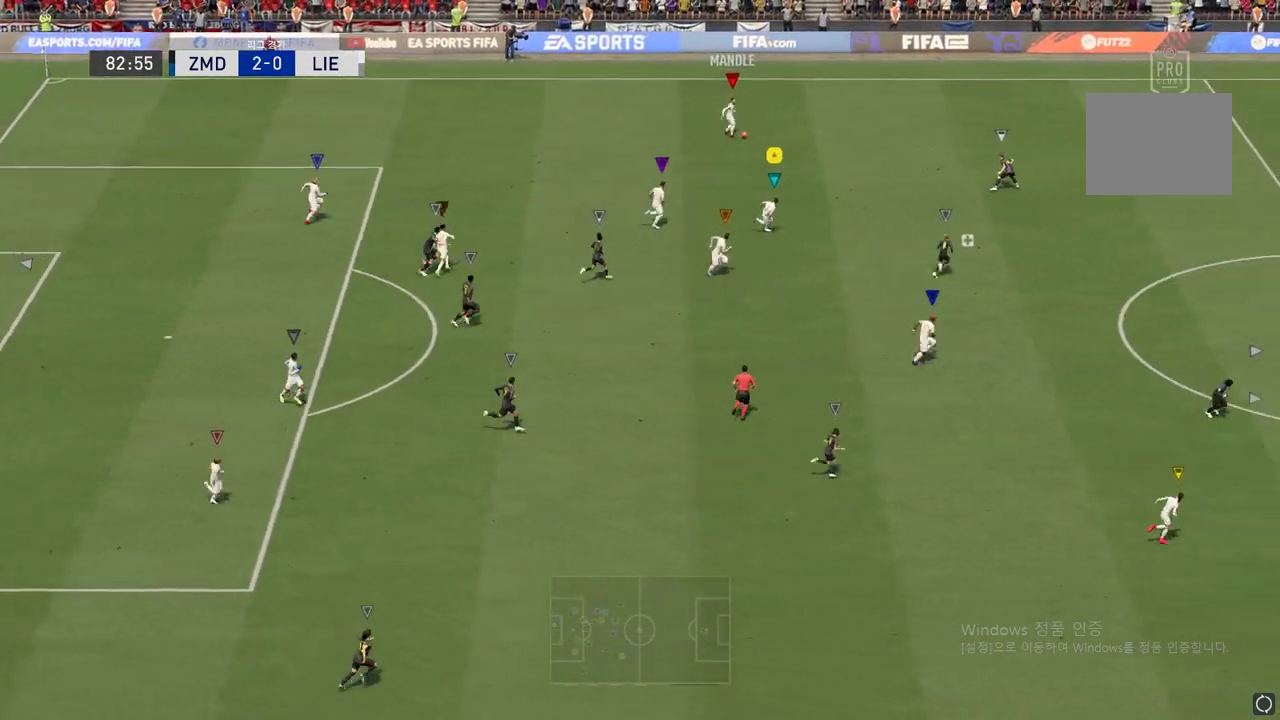
{"buttons": ["R2"], "left_stick": "right", "right_stick": "center", "events": []}